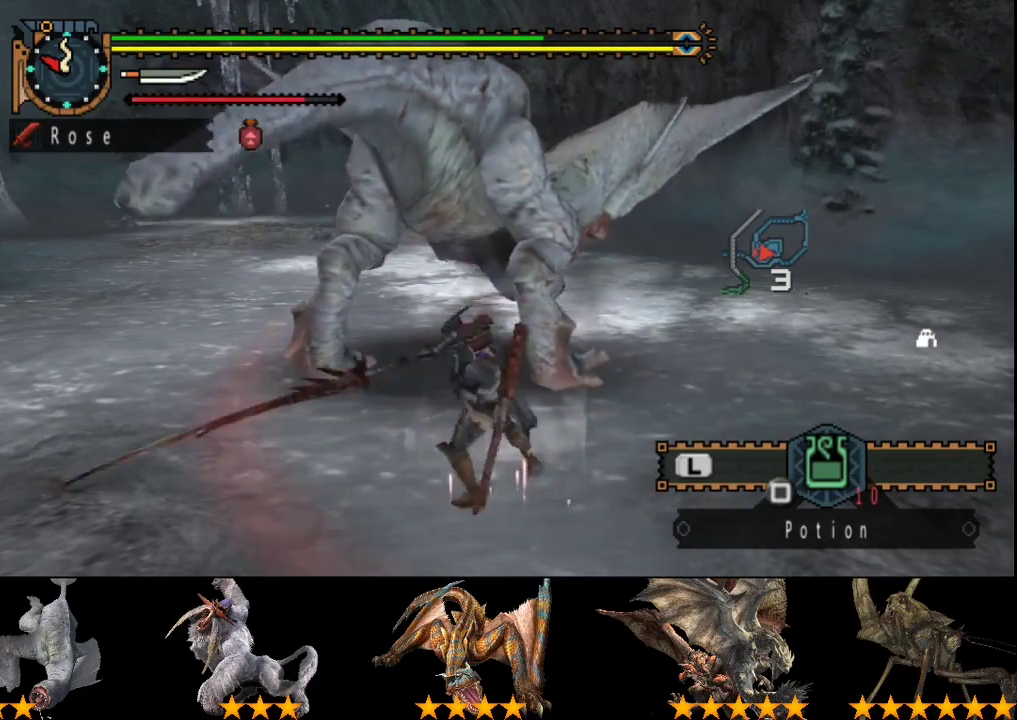
Gameplay with a controller (PlayStation layout); each line is a JSON object with the inputs held at the frame after it. "events" lists button and stick changes between this image and that frame as [ms after this image, input, new state], when the widget could be followed in between. Not read: L3 R3.
{"buttons": [], "left_stick": "center", "right_stick": "center", "events": [[17, "CIRCLE", "up"], [83, "CIRCLE", "down"], [83, "TRIANGLE", "down"], [150, "TRIANGLE", "up"], [217, "TRIANGLE", "down"], [317, "CIRCLE", "up"], [317, "TRIANGLE", "up"], [383, "CIRCLE", "down"], [383, "TRIANGLE", "down"], [450, "CIRCLE", "up"], [450, "TRIANGLE", "up"]]}
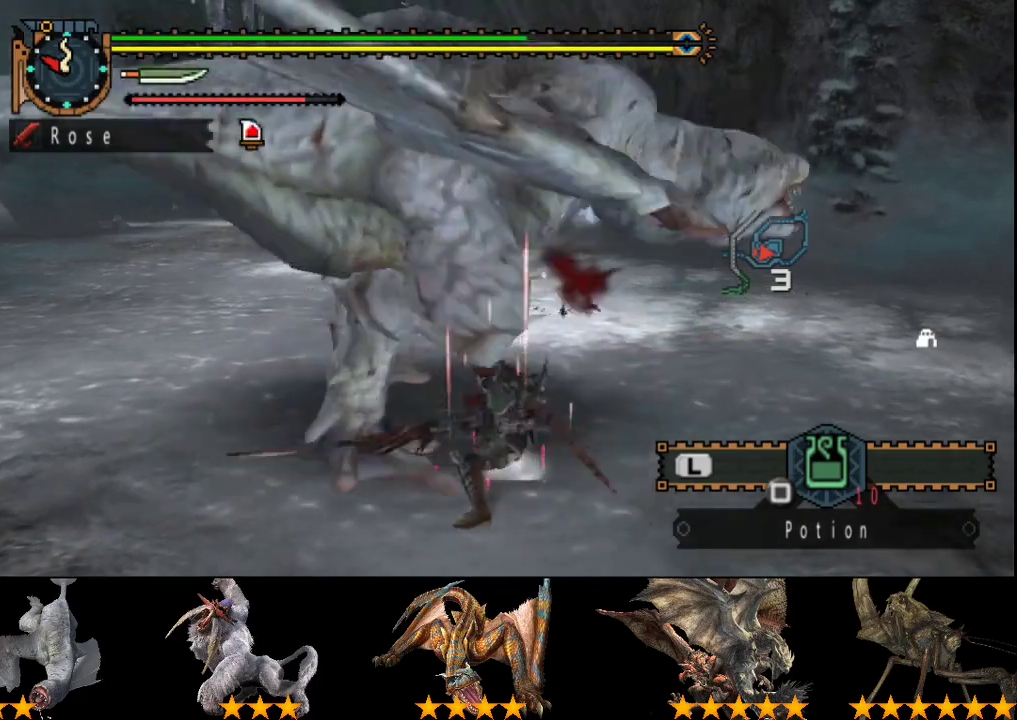
{"buttons": ["CIRCLE", "TRIANGLE"], "left_stick": "center", "right_stick": "center", "events": [[17, "CIRCLE", "down"], [17, "TRIANGLE", "down"], [83, "TRIANGLE", "up"], [150, "TRIANGLE", "down"], [217, "CIRCLE", "up"], [217, "TRIANGLE", "up"], [283, "CIRCLE", "down"], [283, "TRIANGLE", "down"], [383, "CIRCLE", "up"], [383, "TRIANGLE", "up"], [450, "CIRCLE", "down"], [450, "TRIANGLE", "down"]]}
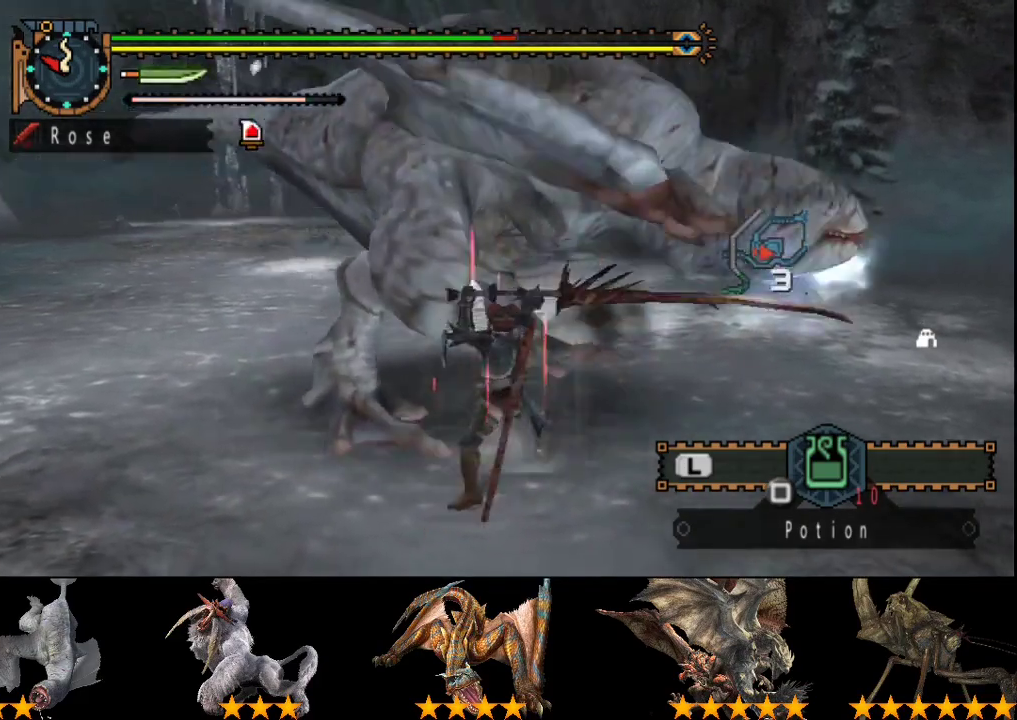
{"buttons": [], "left_stick": "center", "right_stick": "center", "events": [[17, "TRIANGLE", "up"], [83, "TRIANGLE", "down"], [183, "CIRCLE", "up"], [183, "TRIANGLE", "up"], [250, "CIRCLE", "down"], [250, "TRIANGLE", "down"], [350, "CIRCLE", "up"], [350, "TRIANGLE", "up"]]}
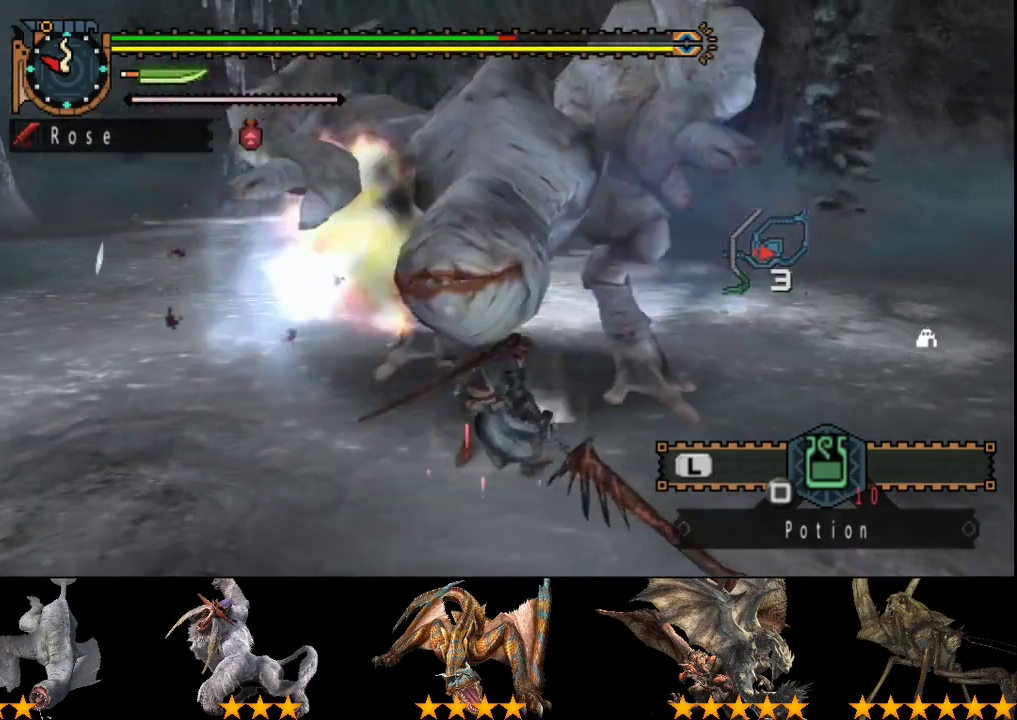
{"buttons": [], "left_stick": "down-left", "right_stick": "center", "events": [[433, "left_stick", "left"], [500, "left_stick", "down-left"]]}
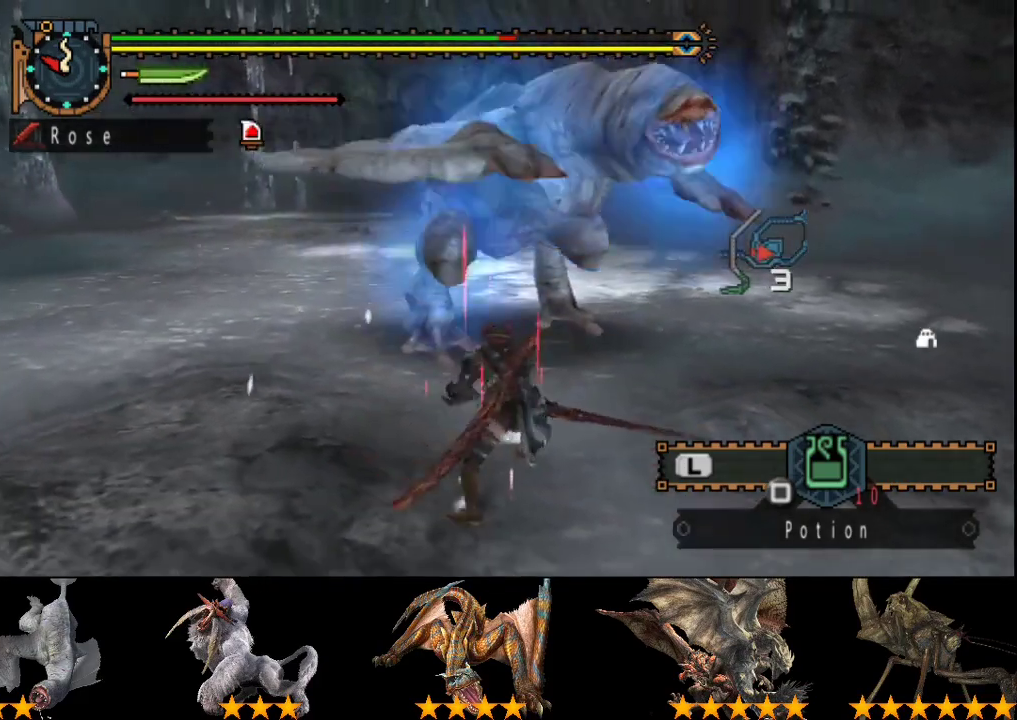
{"buttons": [], "left_stick": "down-left", "right_stick": "right", "events": [[433, "right_stick", "right"]]}
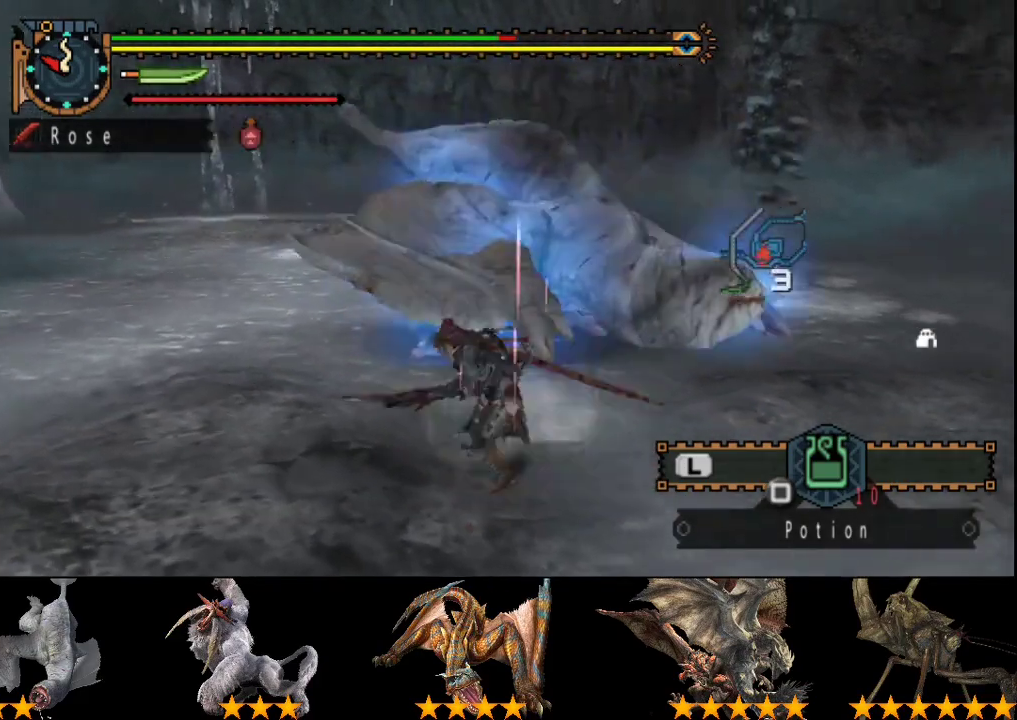
{"buttons": [], "left_stick": "down-right", "right_stick": "right", "events": [[167, "left_stick", "down"], [417, "left_stick", "down-right"]]}
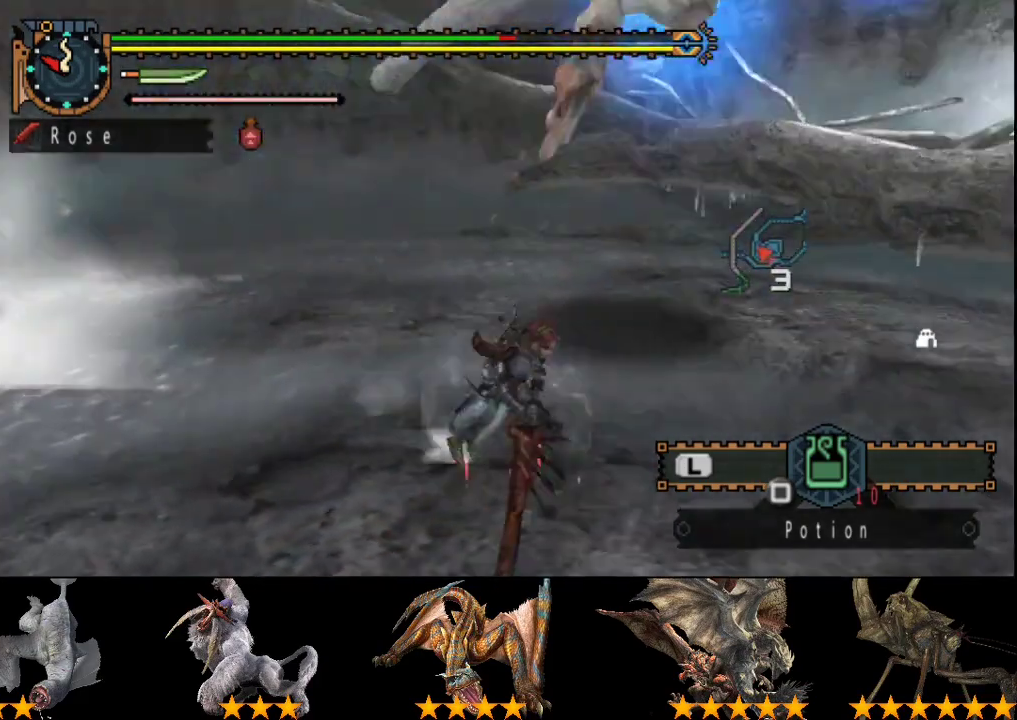
{"buttons": [], "left_stick": "up", "right_stick": "center", "events": [[117, "left_stick", "right"], [183, "left_stick", "up-right"], [183, "right_stick", "center"], [417, "left_stick", "up"]]}
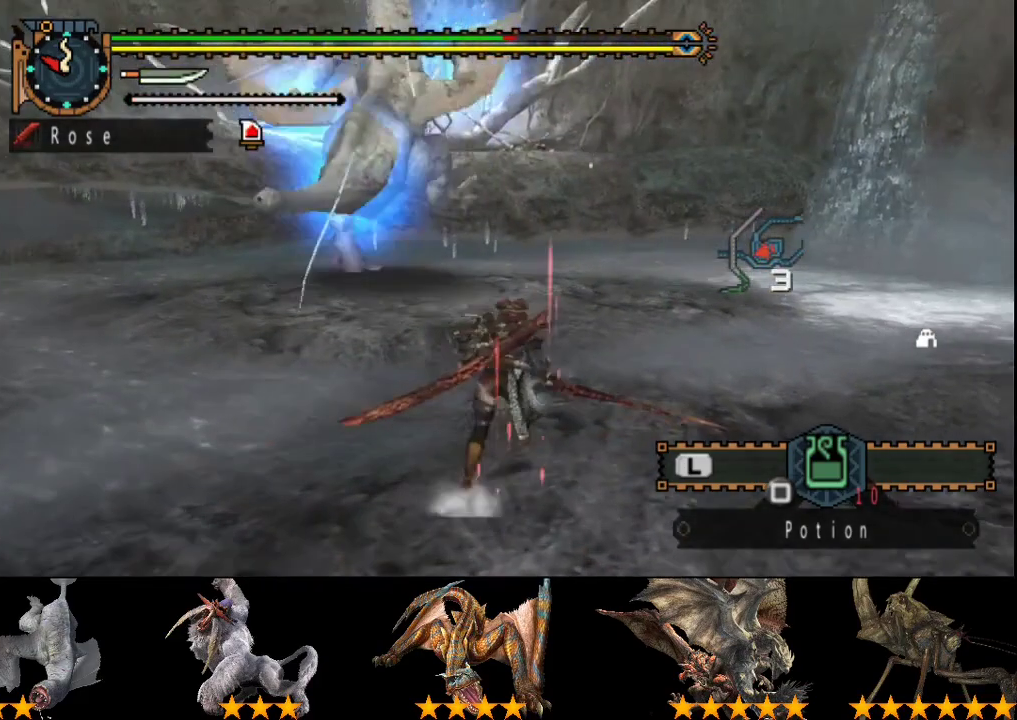
{"buttons": [], "left_stick": "up", "right_stick": "center", "events": []}
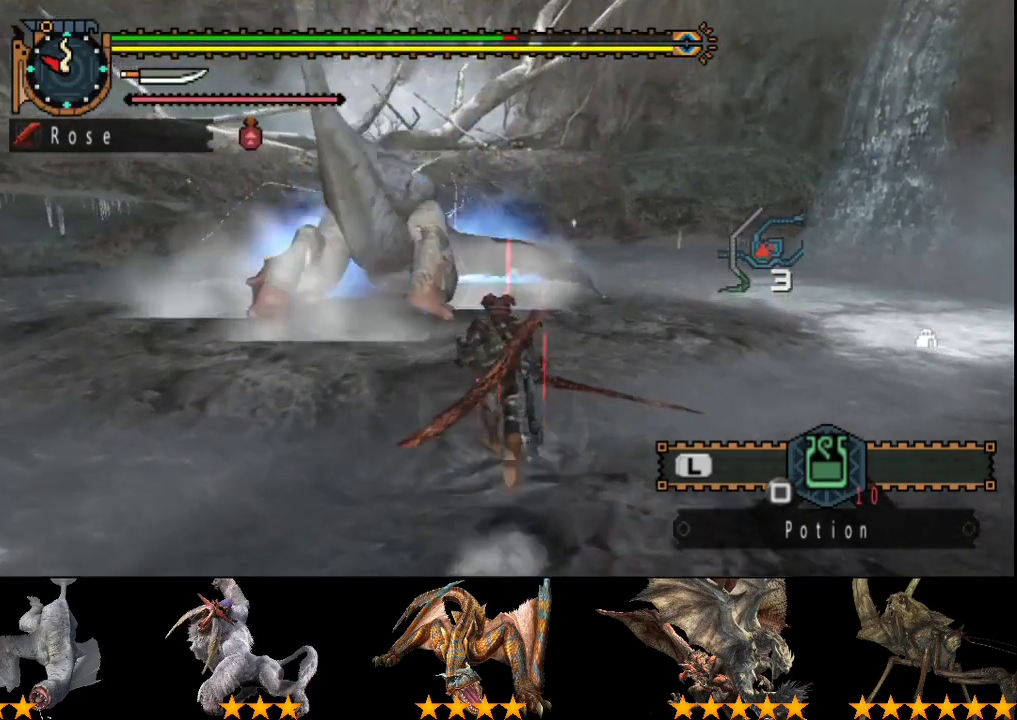
{"buttons": [], "left_stick": "up-left", "right_stick": "center", "events": [[333, "CIRCLE", "down"], [467, "CIRCLE", "up"], [500, "left_stick", "up-left"]]}
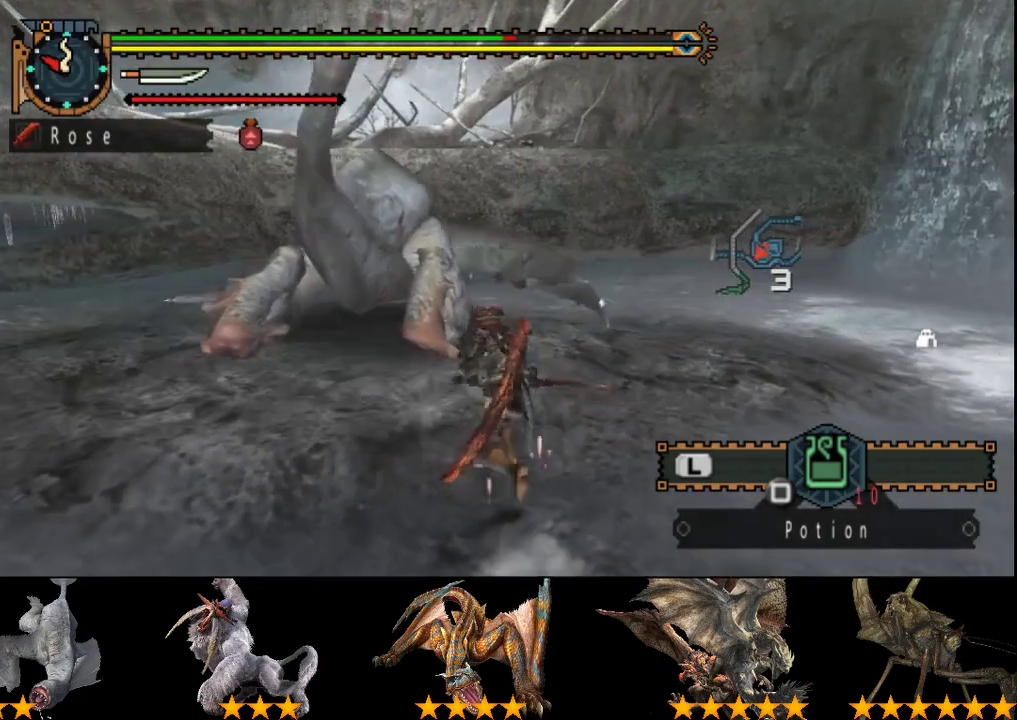
{"buttons": ["R2"], "left_stick": "center", "right_stick": "center", "events": [[133, "left_stick", "center"], [167, "R2", "down"], [233, "R2", "up"], [267, "DPAD_LEFT", "down"], [300, "R2", "down"], [367, "DPAD_LEFT", "up"], [400, "R2", "up"], [467, "R2", "down"]]}
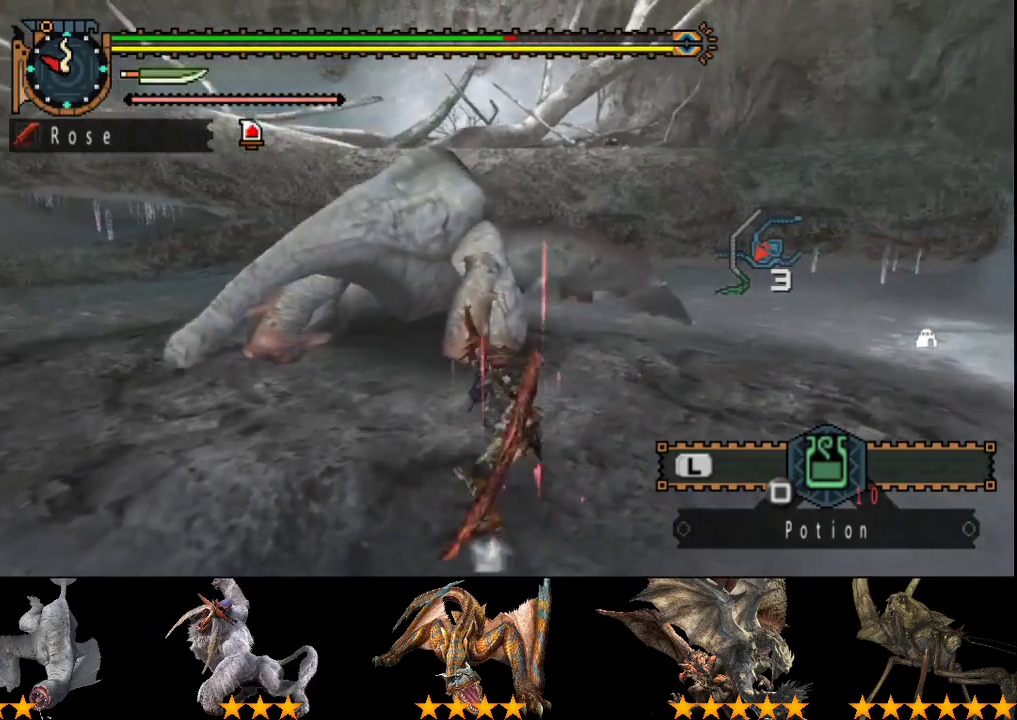
{"buttons": ["CIRCLE"], "left_stick": "center", "right_stick": "center", "events": [[200, "R2", "up"], [383, "CIRCLE", "down"], [383, "TRIANGLE", "down"], [500, "TRIANGLE", "up"]]}
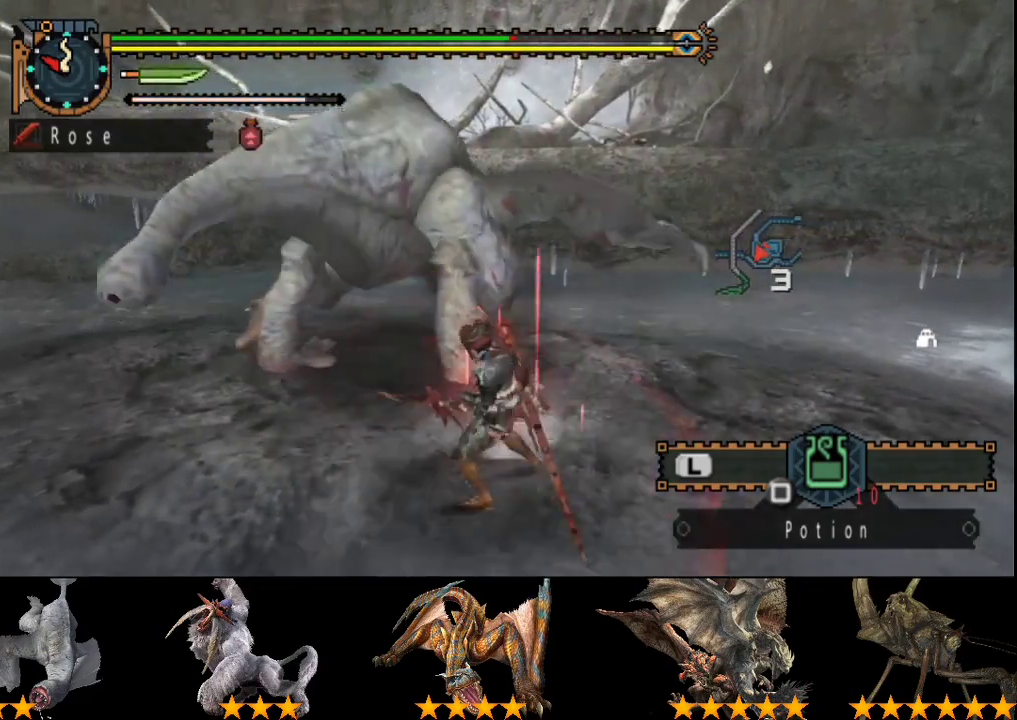
{"buttons": ["CIRCLE", "TRIANGLE"], "left_stick": "center", "right_stick": "center", "events": [[50, "TRIANGLE", "down"], [150, "CIRCLE", "up"], [150, "TRIANGLE", "up"], [217, "CIRCLE", "down"], [217, "TRIANGLE", "down"], [283, "CIRCLE", "up"], [283, "TRIANGLE", "up"], [350, "CIRCLE", "down"], [350, "TRIANGLE", "down"], [417, "CIRCLE", "up"], [417, "TRIANGLE", "up"], [483, "CIRCLE", "down"], [483, "TRIANGLE", "down"]]}
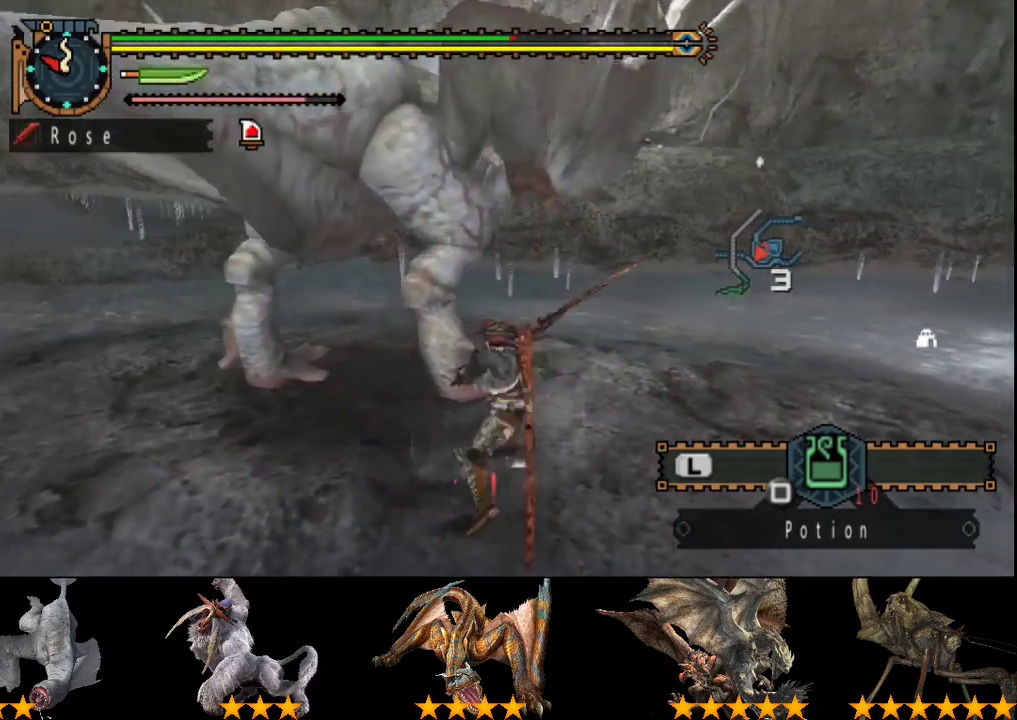
{"buttons": [], "left_stick": "center", "right_stick": "center", "events": [[50, "CIRCLE", "up"], [50, "TRIANGLE", "up"], [117, "TRIANGLE", "down"], [150, "CIRCLE", "down"], [183, "TRIANGLE", "up"], [217, "CIRCLE", "up"], [283, "CIRCLE", "down"], [283, "TRIANGLE", "down"], [350, "CIRCLE", "up"], [350, "TRIANGLE", "up"], [417, "CIRCLE", "down"], [417, "TRIANGLE", "down"], [483, "CIRCLE", "up"], [483, "TRIANGLE", "up"]]}
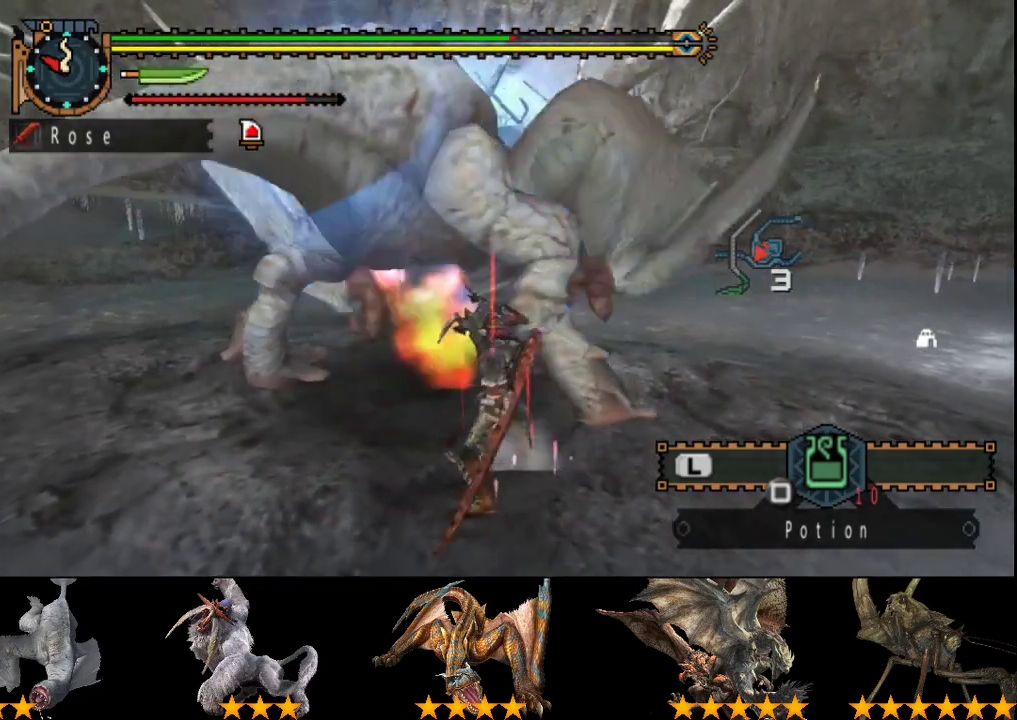
{"buttons": [], "left_stick": "center", "right_stick": "center", "events": [[50, "CIRCLE", "down"], [50, "TRIANGLE", "down"], [267, "TRIANGLE", "up"], [333, "TRIANGLE", "down"], [467, "CIRCLE", "up"], [467, "TRIANGLE", "up"]]}
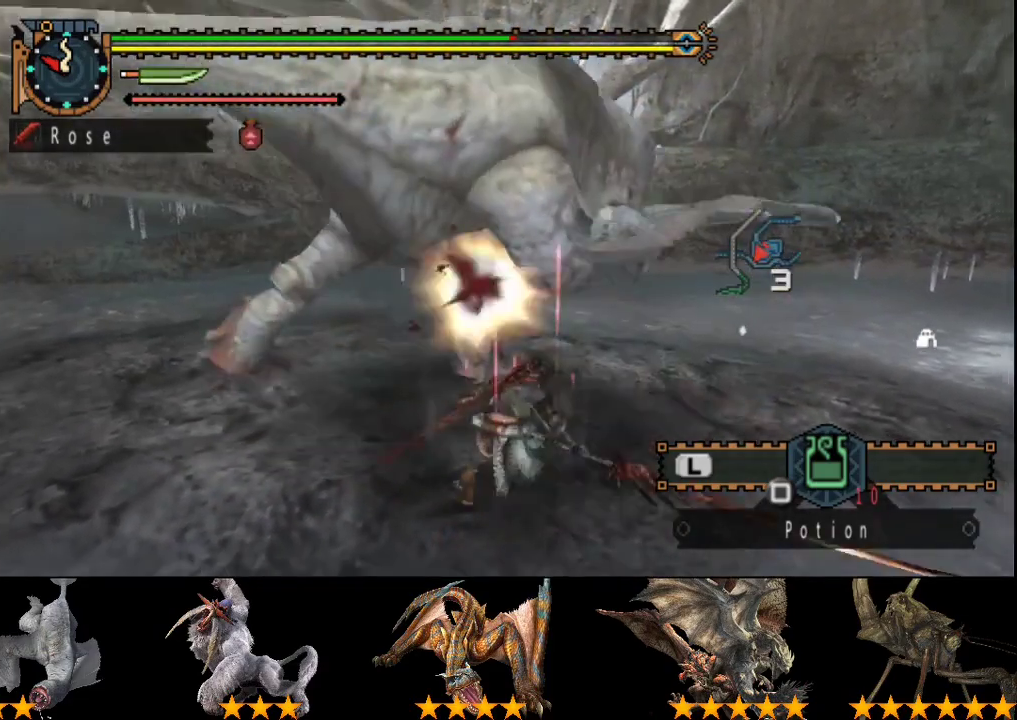
{"buttons": [], "left_stick": "up-left", "right_stick": "right", "events": [[400, "right_stick", "right"], [500, "left_stick", "up-left"]]}
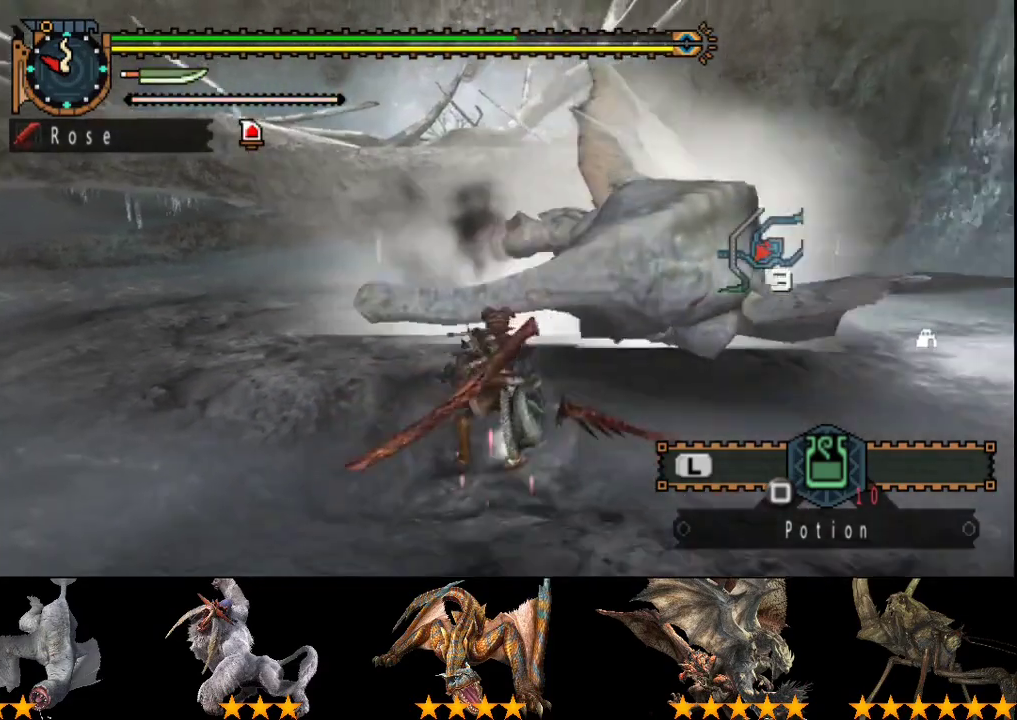
{"buttons": [], "left_stick": "up", "right_stick": "center", "events": [[67, "left_stick", "up"], [150, "right_stick", "center"]]}
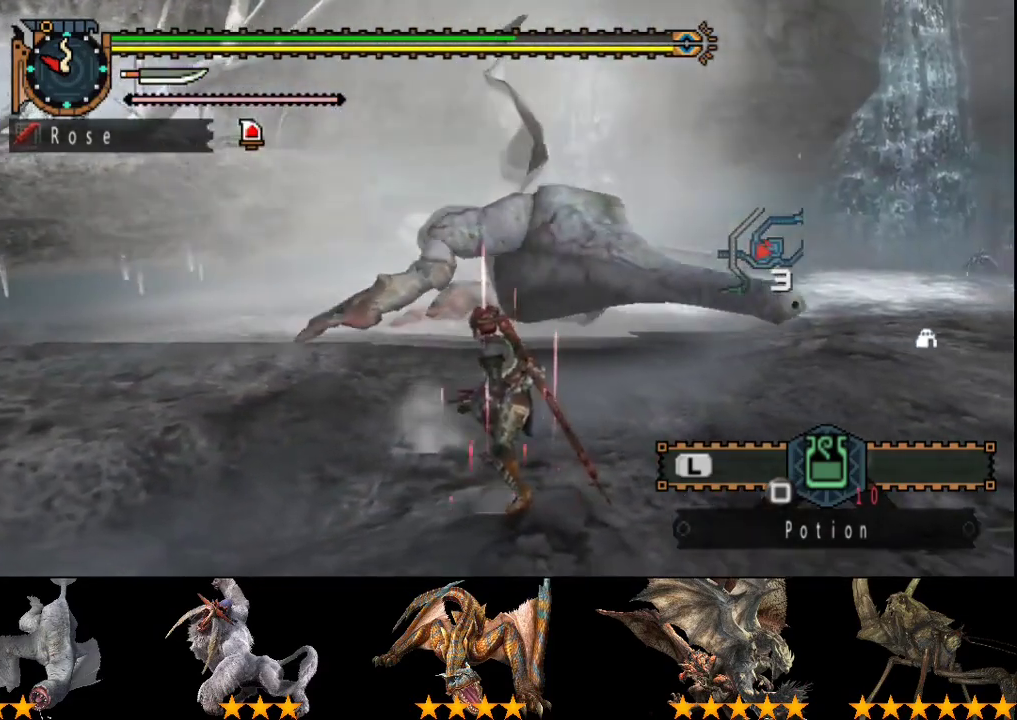
{"buttons": [], "left_stick": "center", "right_stick": "center", "events": [[217, "R2", "down"], [283, "R2", "up"], [350, "R2", "down"], [417, "R2", "up"], [450, "left_stick", "center"]]}
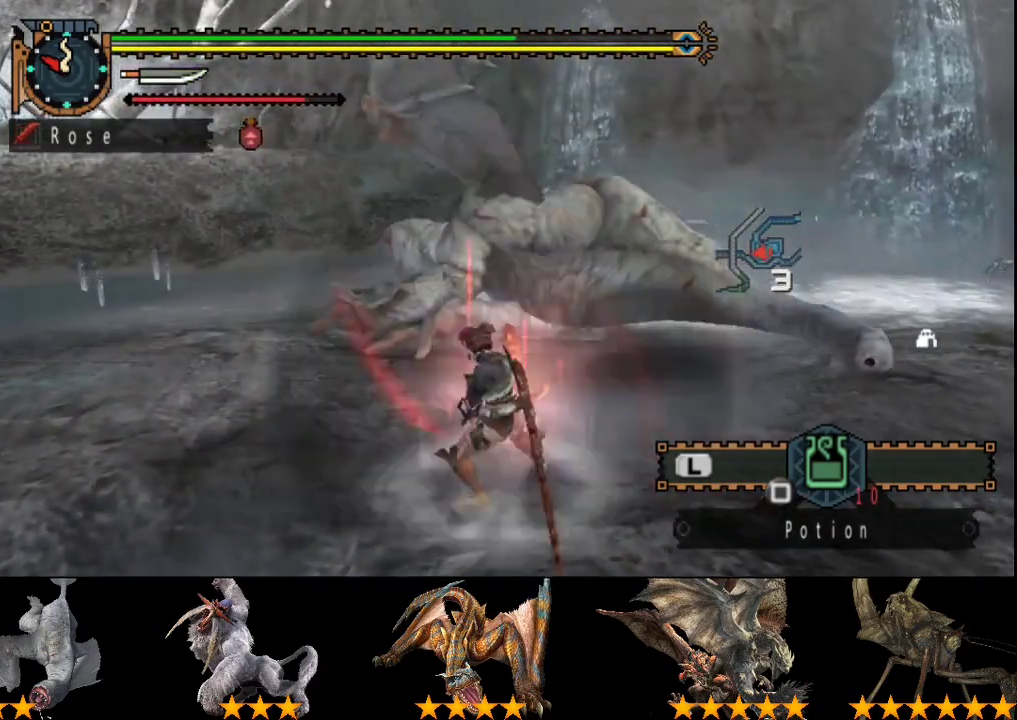
{"buttons": ["R2"], "left_stick": "center", "right_stick": "center", "events": [[17, "R2", "down"], [117, "R2", "up"], [183, "R2", "down"], [250, "R2", "up"], [317, "R2", "down"], [417, "R2", "up"], [500, "R2", "down"]]}
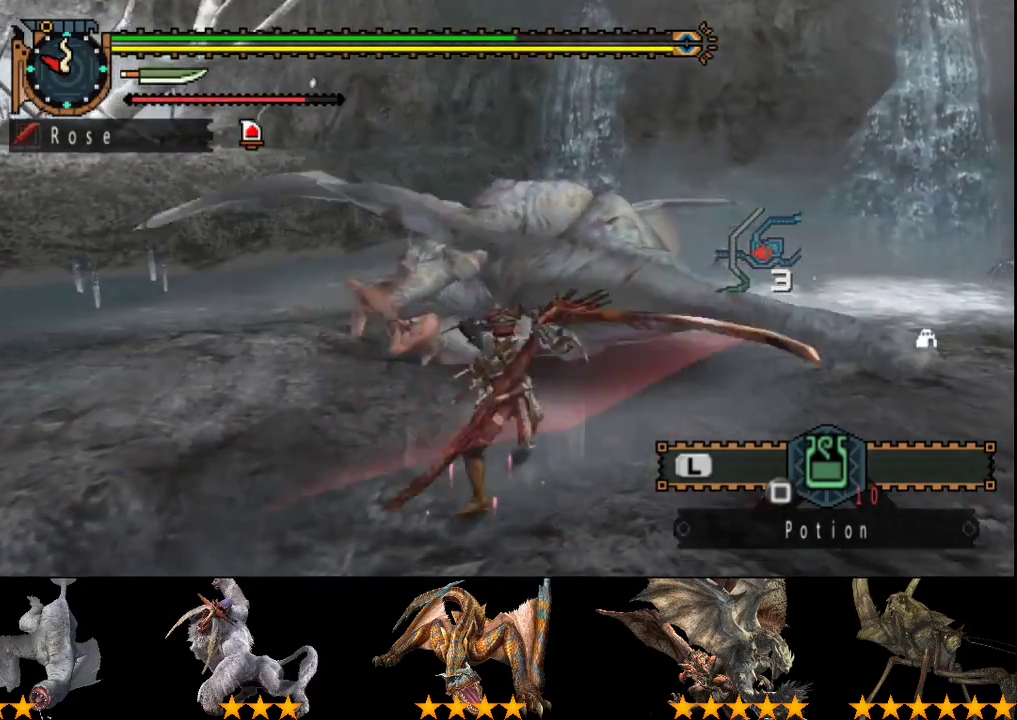
{"buttons": ["R2"], "left_stick": "center", "right_stick": "center", "events": [[67, "R2", "up"], [133, "R2", "down"], [233, "R2", "up"], [300, "R2", "down"], [400, "R2", "up"], [467, "R2", "down"]]}
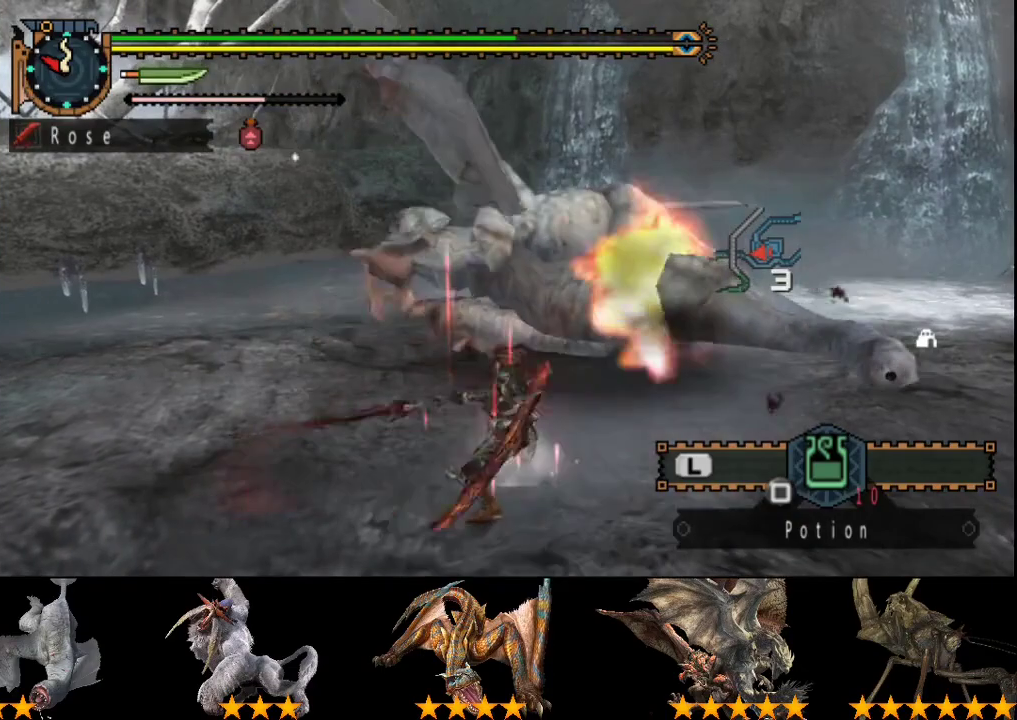
{"buttons": ["R2"], "left_stick": "center", "right_stick": "center", "events": [[67, "R2", "up"], [167, "R2", "down"], [233, "R2", "up"], [317, "R2", "down"], [383, "R2", "up"], [483, "R2", "down"]]}
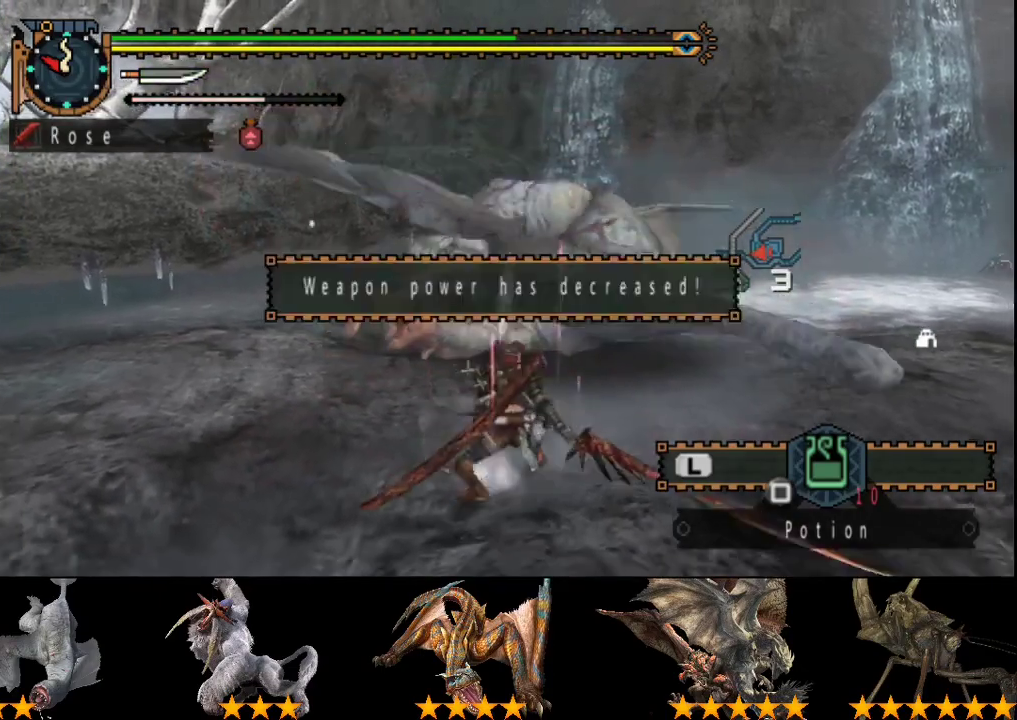
{"buttons": [], "left_stick": "center", "right_stick": "center", "events": [[50, "R2", "up"], [150, "R2", "down"], [217, "R2", "up"]]}
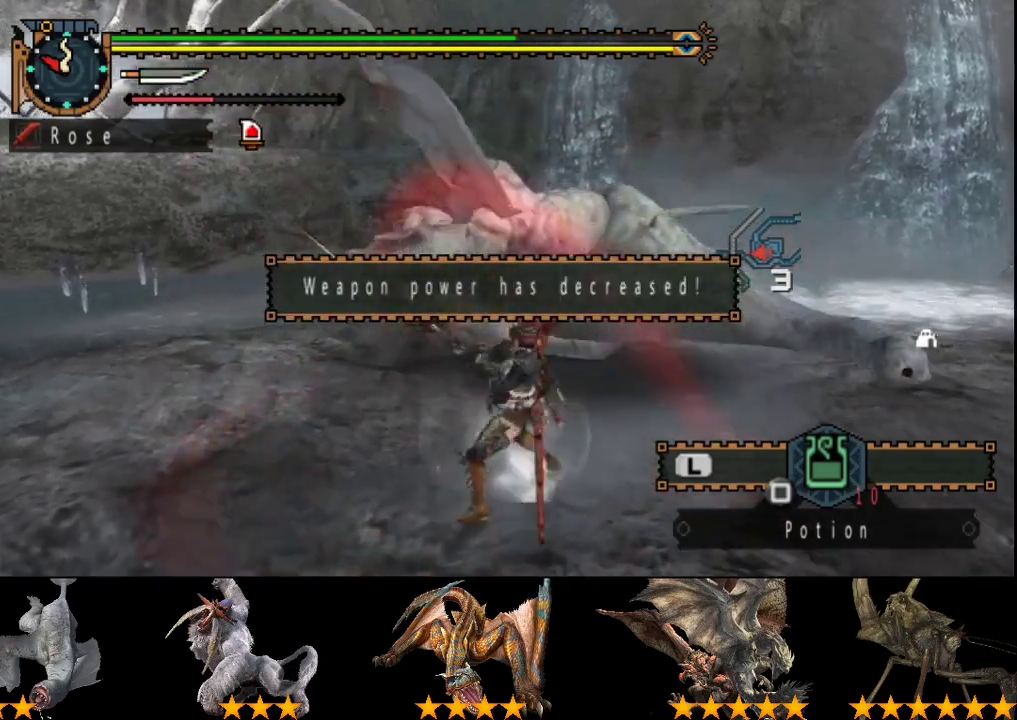
{"buttons": ["CIRCLE", "TRIANGLE"], "left_stick": "center", "right_stick": "center", "events": [[17, "CIRCLE", "down"], [17, "TRIANGLE", "down"], [117, "CIRCLE", "up"], [117, "TRIANGLE", "up"], [183, "CIRCLE", "down"], [183, "TRIANGLE", "down"], [283, "CIRCLE", "up"], [283, "TRIANGLE", "up"], [350, "CIRCLE", "down"], [350, "TRIANGLE", "down"], [417, "CIRCLE", "up"], [417, "TRIANGLE", "up"], [483, "CIRCLE", "down"], [483, "TRIANGLE", "down"]]}
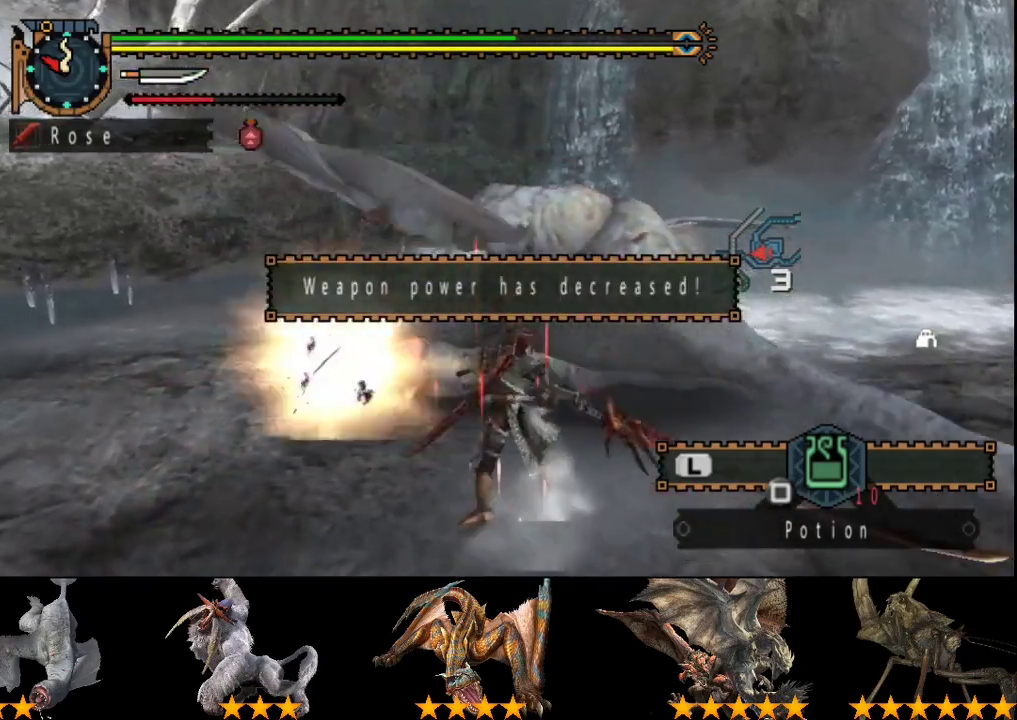
{"buttons": ["CIRCLE"], "left_stick": "center", "right_stick": "center", "events": [[217, "CIRCLE", "up"], [217, "TRIANGLE", "up"], [283, "CIRCLE", "down"], [283, "TRIANGLE", "down"], [367, "CIRCLE", "up"], [367, "TRIANGLE", "up"], [433, "CIRCLE", "down"], [433, "TRIANGLE", "down"], [500, "TRIANGLE", "up"]]}
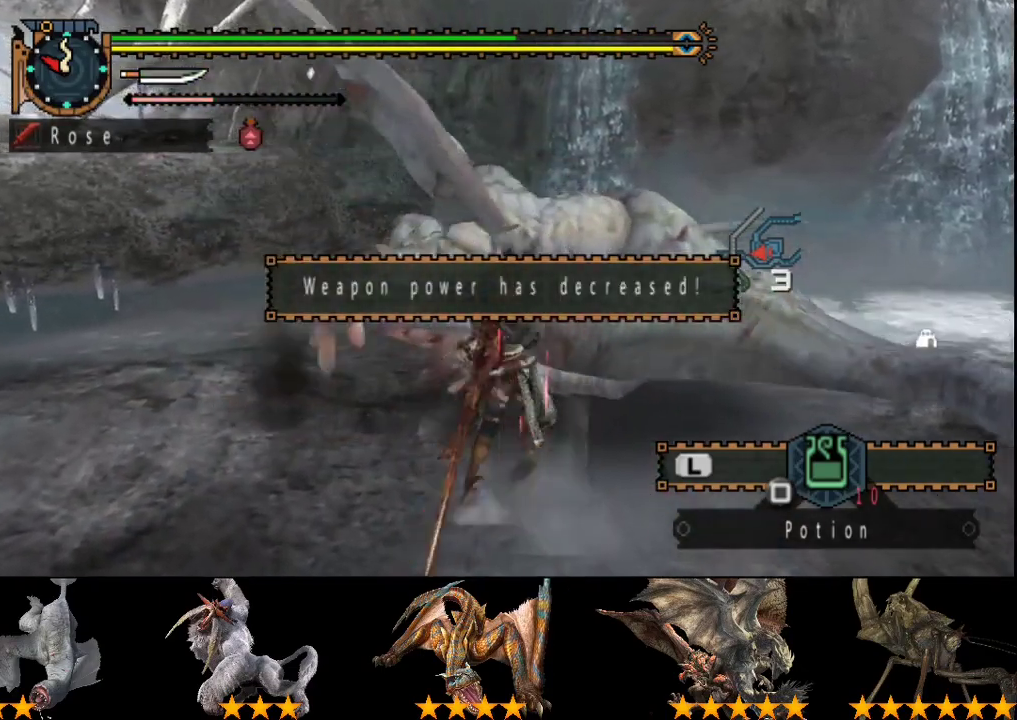
{"buttons": [], "left_stick": "center", "right_stick": "center", "events": [[50, "CIRCLE", "up"], [83, "TRIANGLE", "down"], [117, "CIRCLE", "down"], [183, "CIRCLE", "up"], [183, "TRIANGLE", "up"], [233, "CIRCLE", "down"], [233, "TRIANGLE", "down"], [333, "CIRCLE", "up"], [333, "TRIANGLE", "up"], [400, "CIRCLE", "down"], [400, "TRIANGLE", "down"], [500, "CIRCLE", "up"], [500, "TRIANGLE", "up"]]}
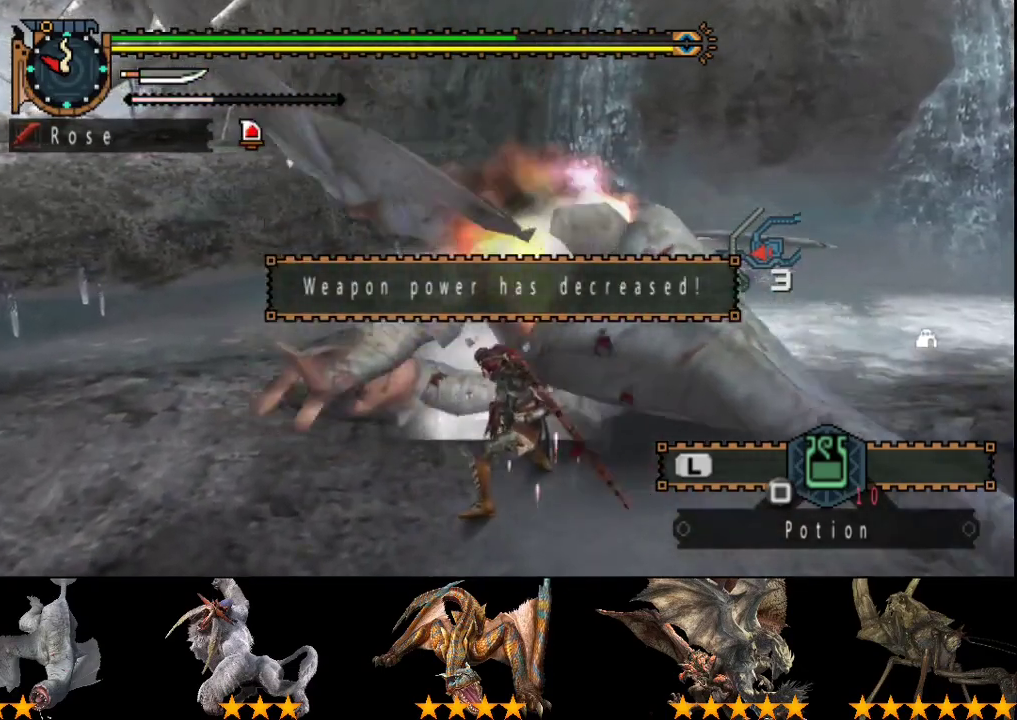
{"buttons": [], "left_stick": "center", "right_stick": "center", "events": [[67, "CIRCLE", "down"], [67, "TRIANGLE", "down"], [133, "CIRCLE", "up"], [133, "TRIANGLE", "up"], [200, "CIRCLE", "down"], [200, "TRIANGLE", "down"], [267, "TRIANGLE", "up"], [300, "CIRCLE", "up"], [367, "CIRCLE", "down"], [367, "TRIANGLE", "down"], [433, "TRIANGLE", "up"], [467, "CIRCLE", "up"]]}
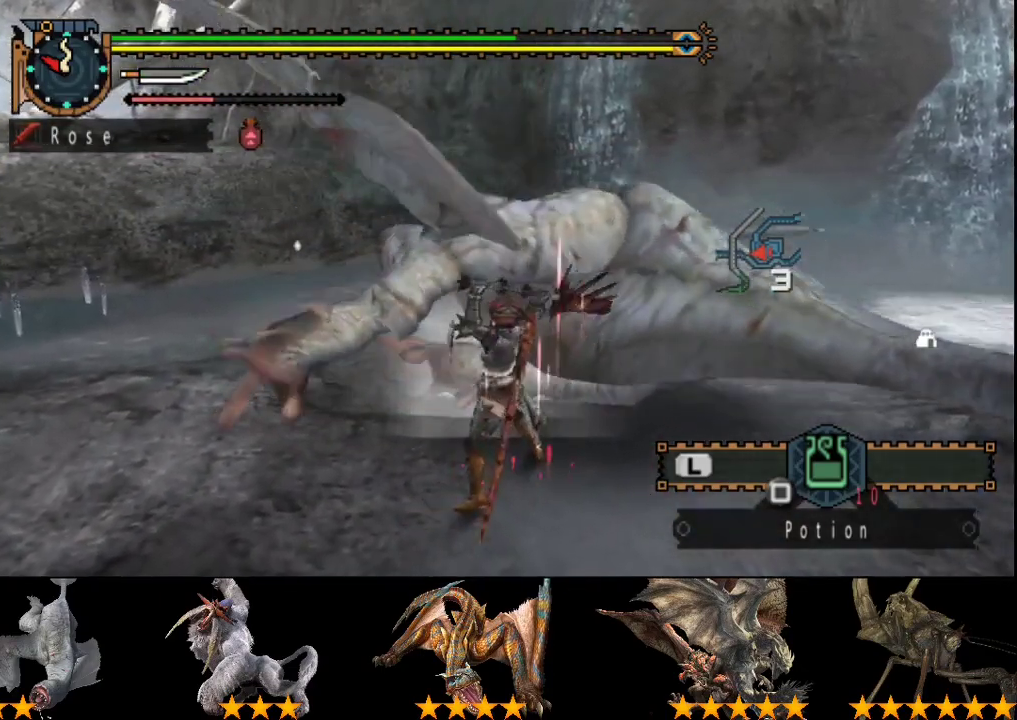
{"buttons": [], "left_stick": "center", "right_stick": "center", "events": [[33, "CIRCLE", "down"], [33, "TRIANGLE", "down"], [100, "CIRCLE", "up"], [100, "TRIANGLE", "up"], [167, "CIRCLE", "down"], [167, "TRIANGLE", "down"], [267, "CIRCLE", "up"], [267, "TRIANGLE", "up"], [333, "CIRCLE", "down"], [333, "TRIANGLE", "down"], [433, "CIRCLE", "up"], [433, "TRIANGLE", "up"]]}
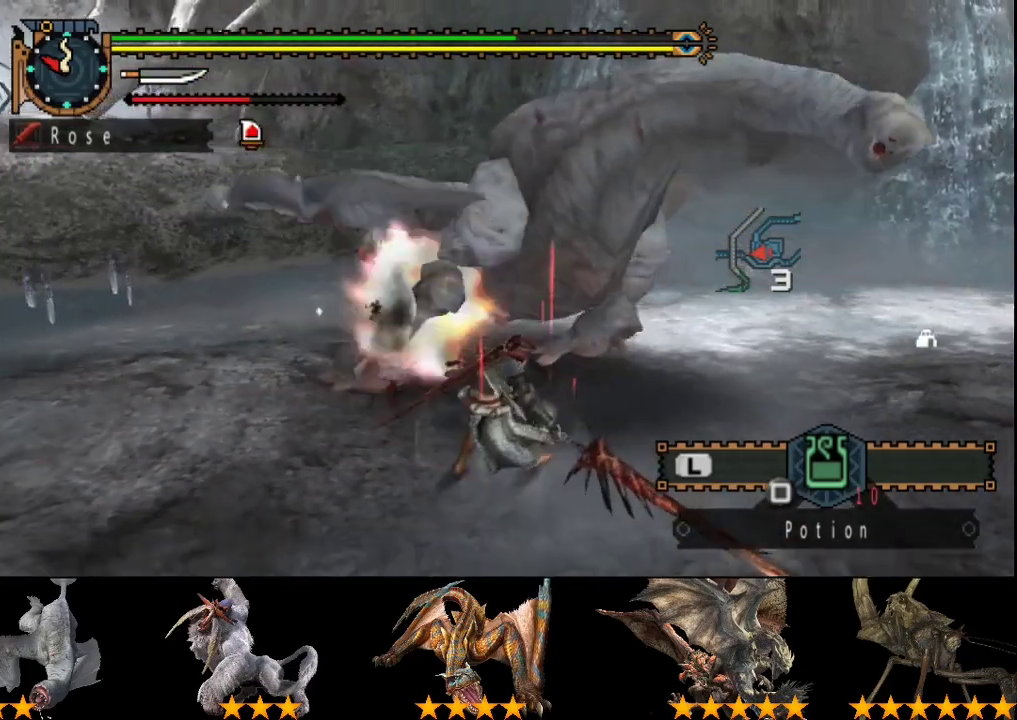
{"buttons": [], "left_stick": "down-left", "right_stick": "right", "events": [[350, "left_stick", "down-left"], [483, "right_stick", "right"]]}
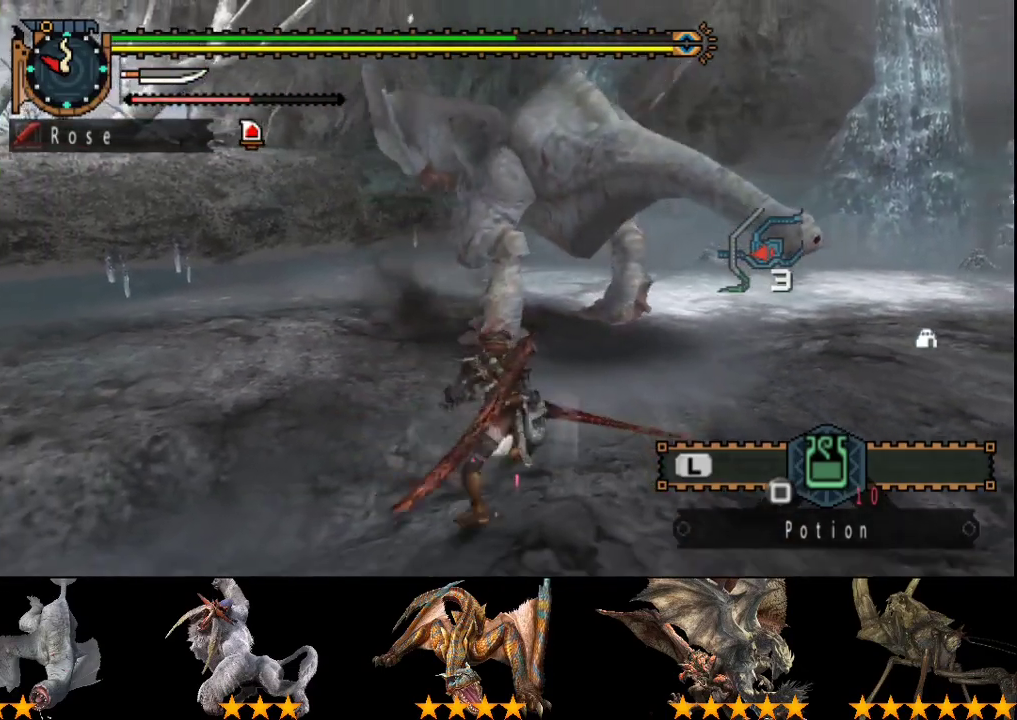
{"buttons": [], "left_stick": "down", "right_stick": "center", "events": [[83, "right_stick", "center"], [150, "left_stick", "down"]]}
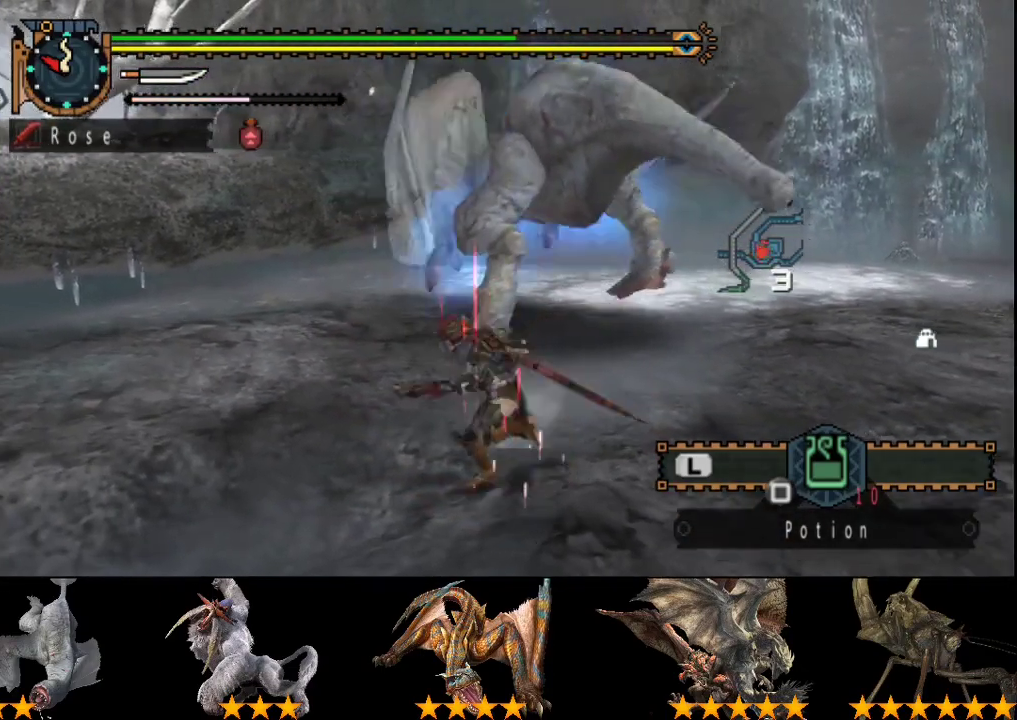
{"buttons": [], "left_stick": "down", "right_stick": "center", "events": [[333, "right_stick", "right"], [467, "right_stick", "center"]]}